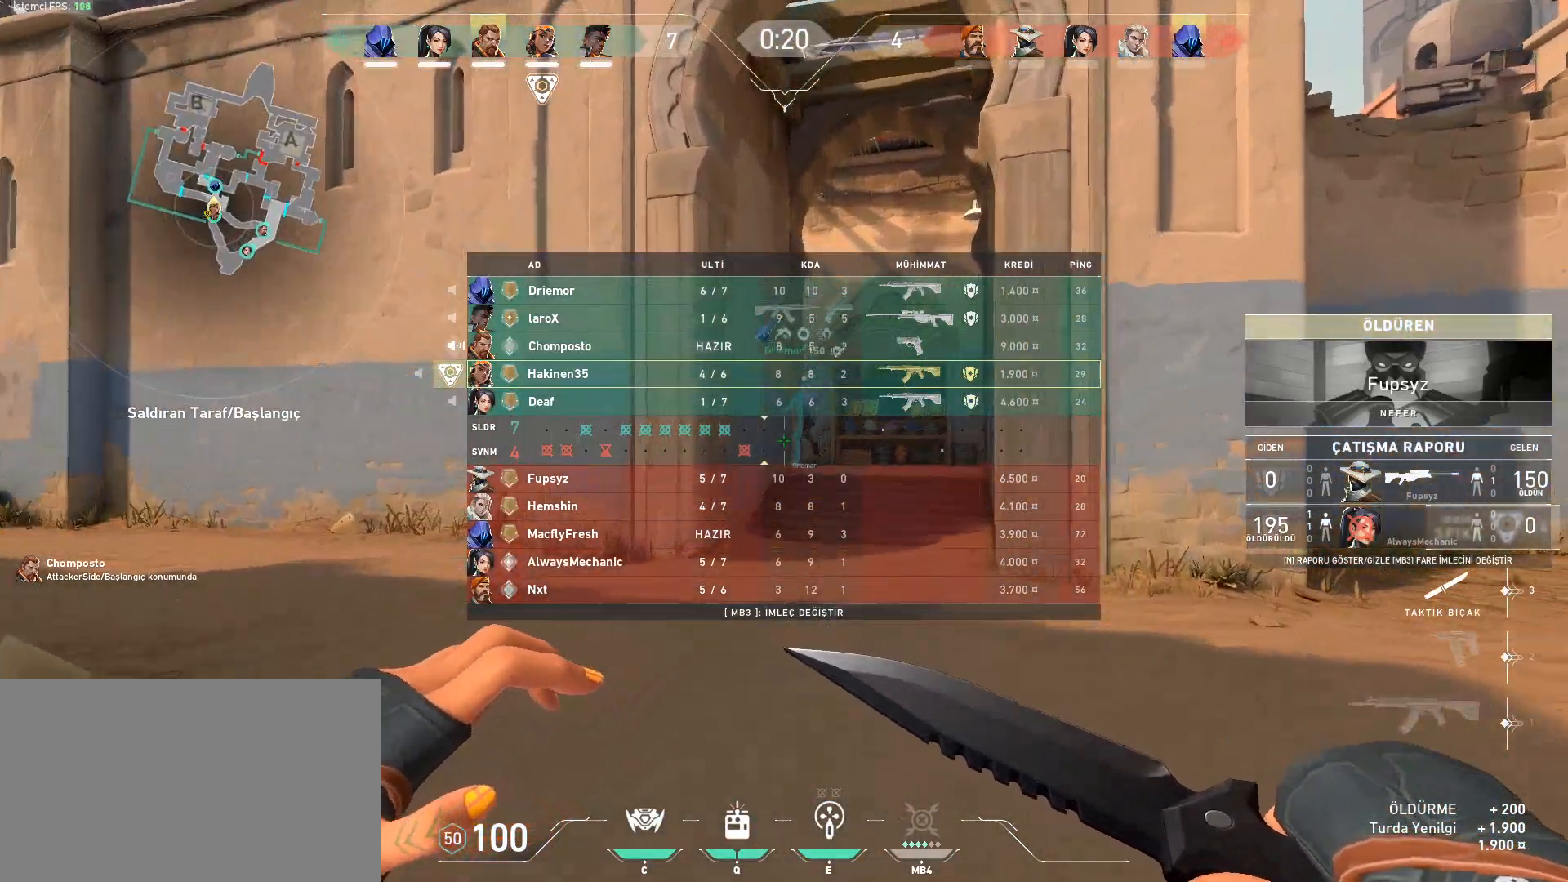
Gameplay with keyboard and mouse; each line is a JSON object with the keys and mouse buttons held at the frame after it. "events" lists presses ("down") and releases ("up") of "1", "2", "3", "4", "5", "a", "alt", "c", "caps_lock", "ctrl", "d", "e", "f", "g", "q", "r", "s", "shift", "space", "t", "tab", "v", "w", "x", "z", "mouse_left", "mouse_wheel" and "mouse_right" between this image and that frame as [ms after this image, input, new state], when the widget could be followed in between. "mouse_left", "mouse_wheel", "mouse_right" = the "left", "wheel", "right" buttons of the "mouse" list. No other keys are recorded. "wheel" means that the mouse wheel is clicked or scrolled. Not read: mouse_move.
{"keys": ["w"], "mouse": [], "events": [[84, "d", "down"], [417, "d", "up"], [467, "tab", "up"]]}
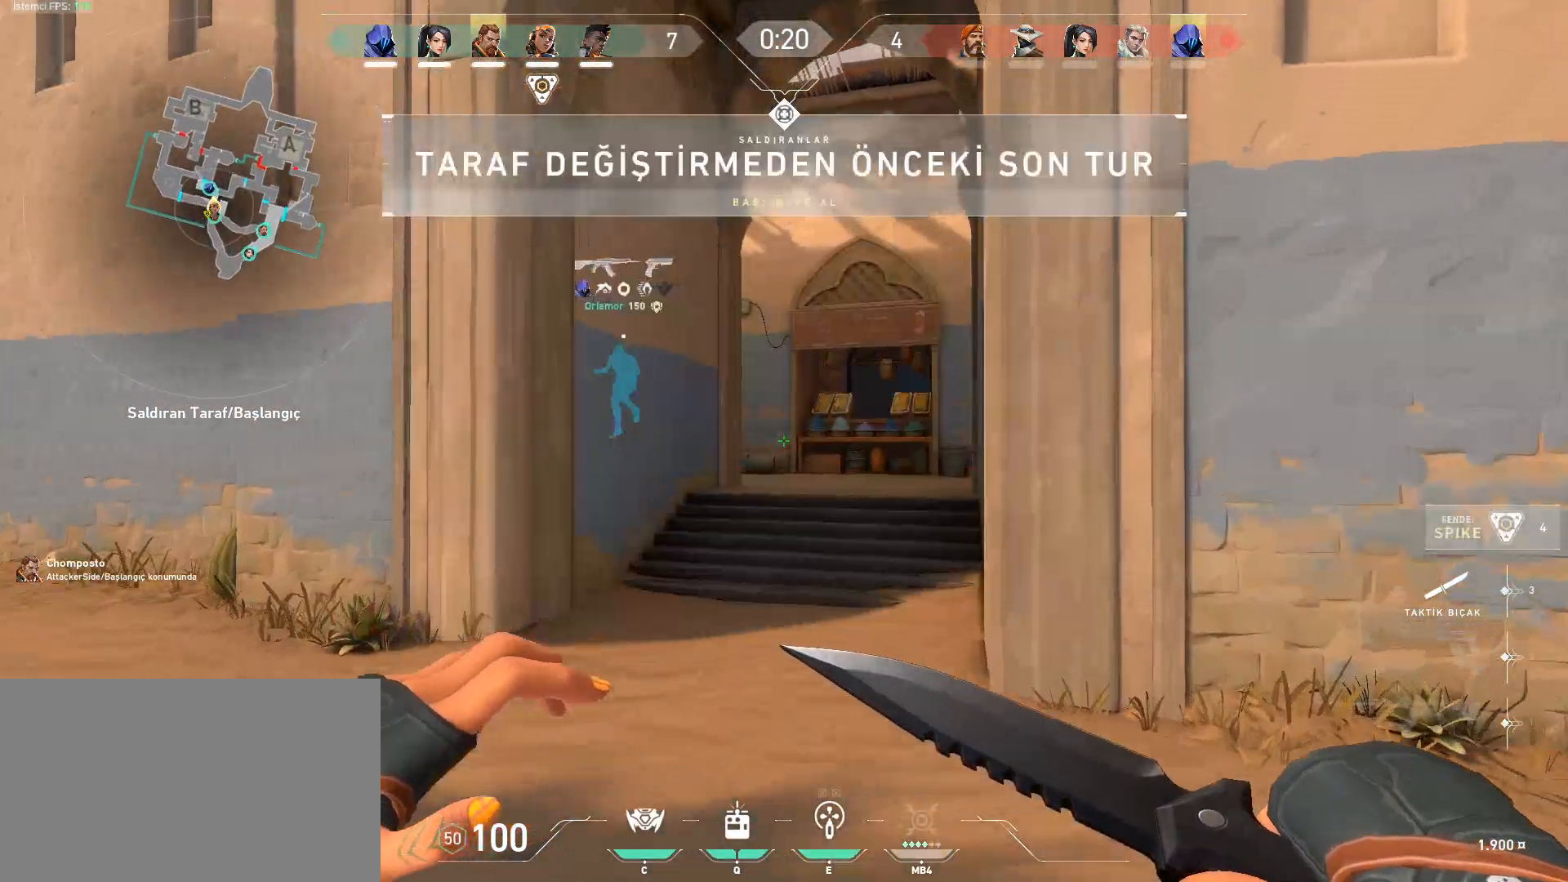
{"keys": ["w"], "mouse": [], "events": [[200, "a", "down"], [333, "a", "up"]]}
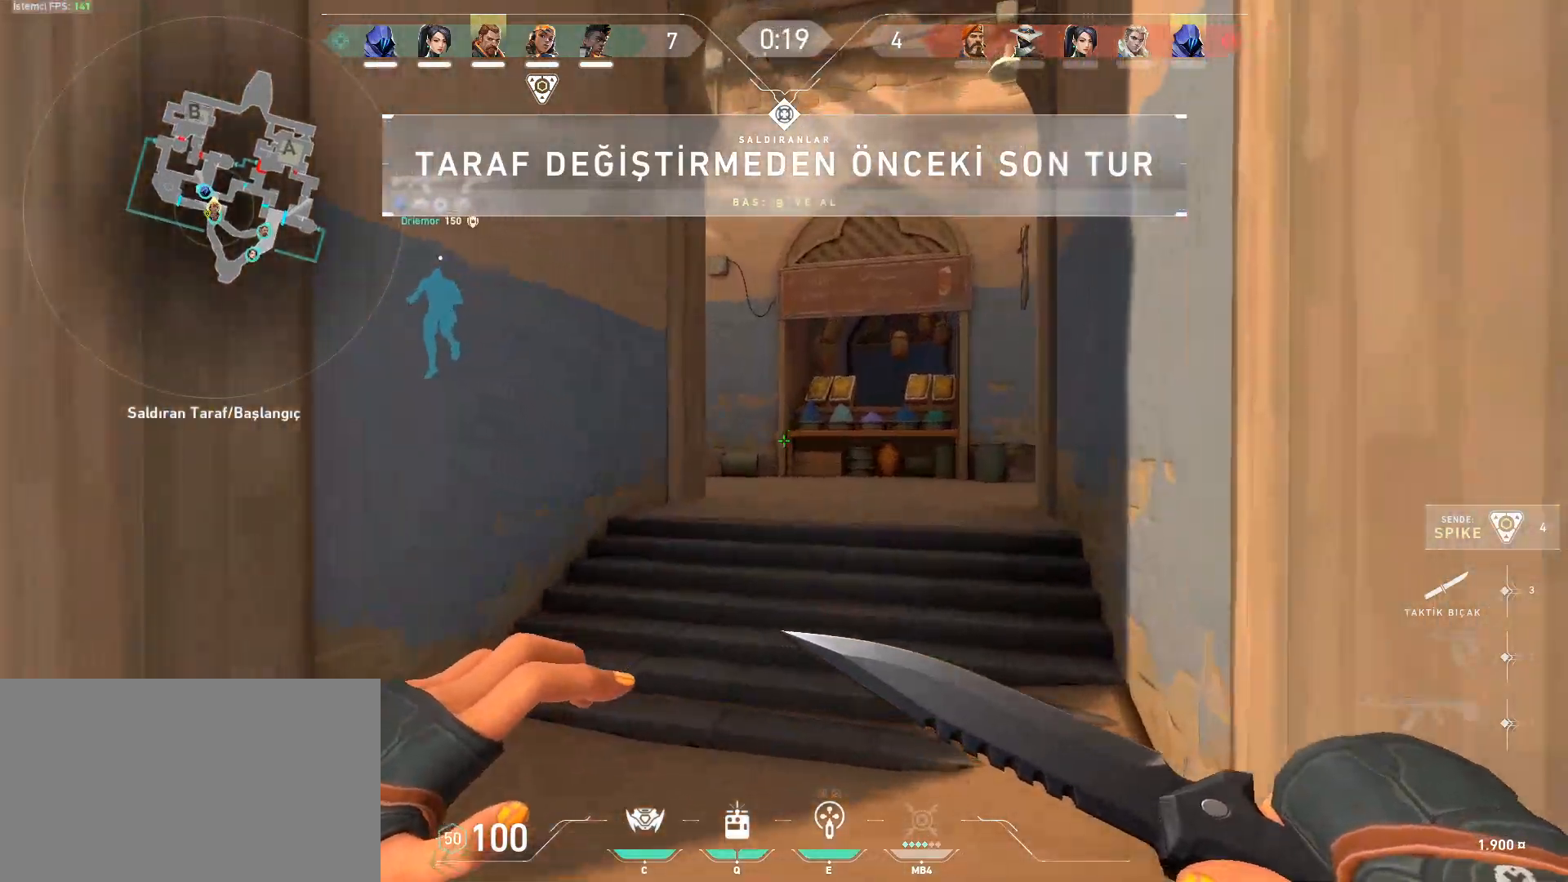
{"keys": ["d", "shift", "space"], "mouse": [], "events": [[267, "space", "down"], [300, "d", "down"], [300, "w", "up"], [351, "shift", "down"]]}
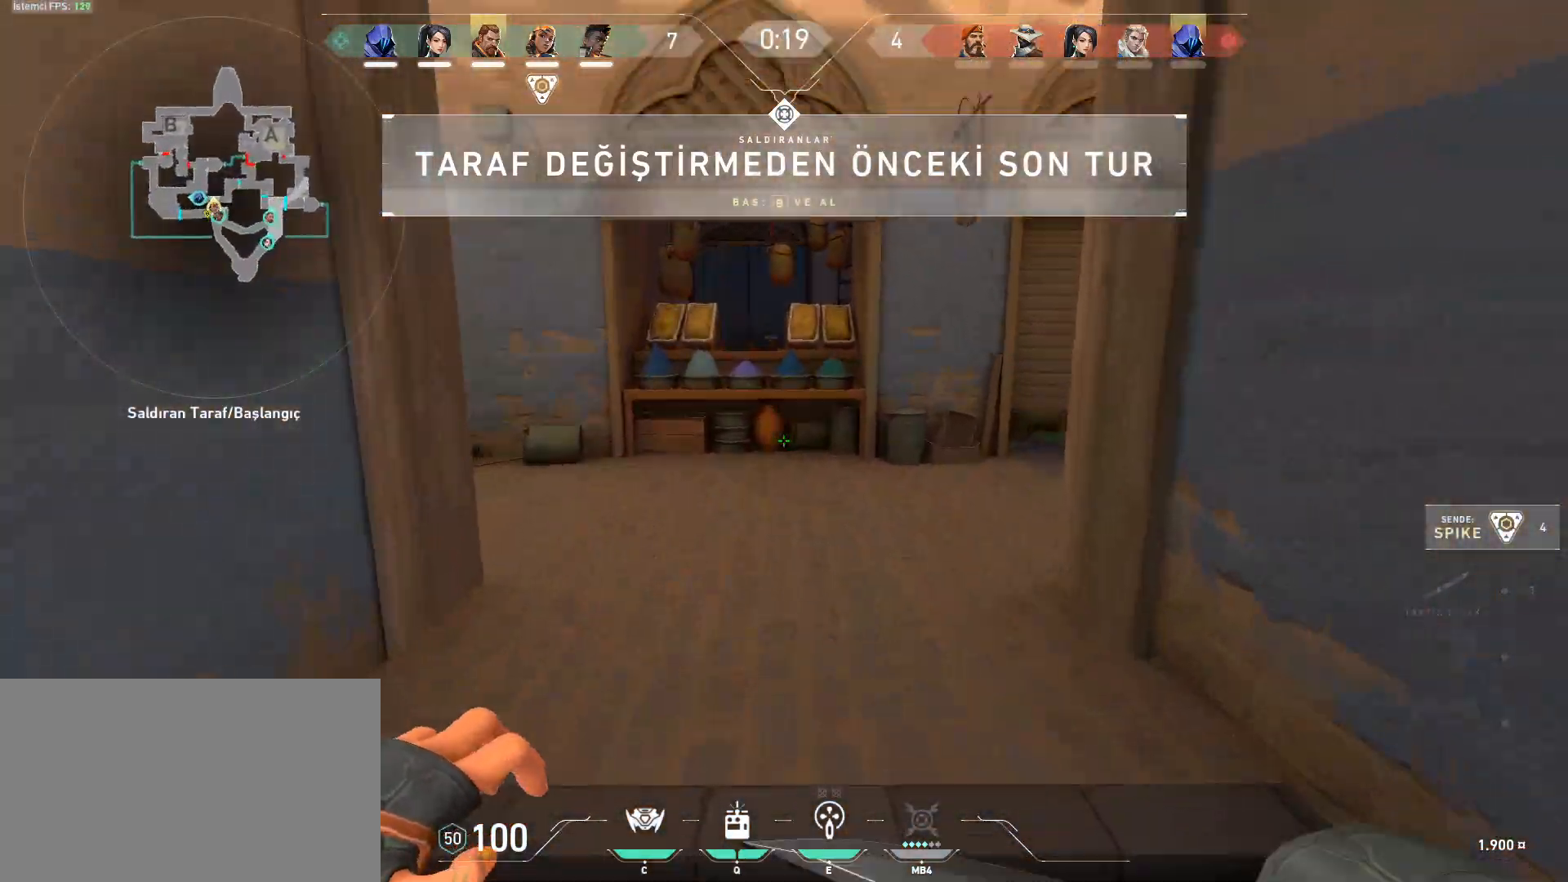
{"keys": ["d", "shift", "space"], "mouse": [], "events": [[50, "a", "down"], [50, "d", "up"], [83, "space", "up"], [83, "w", "down"], [133, "a", "up"], [133, "shift", "up"], [367, "d", "down"], [367, "space", "down"], [367, "w", "up"], [467, "shift", "down"]]}
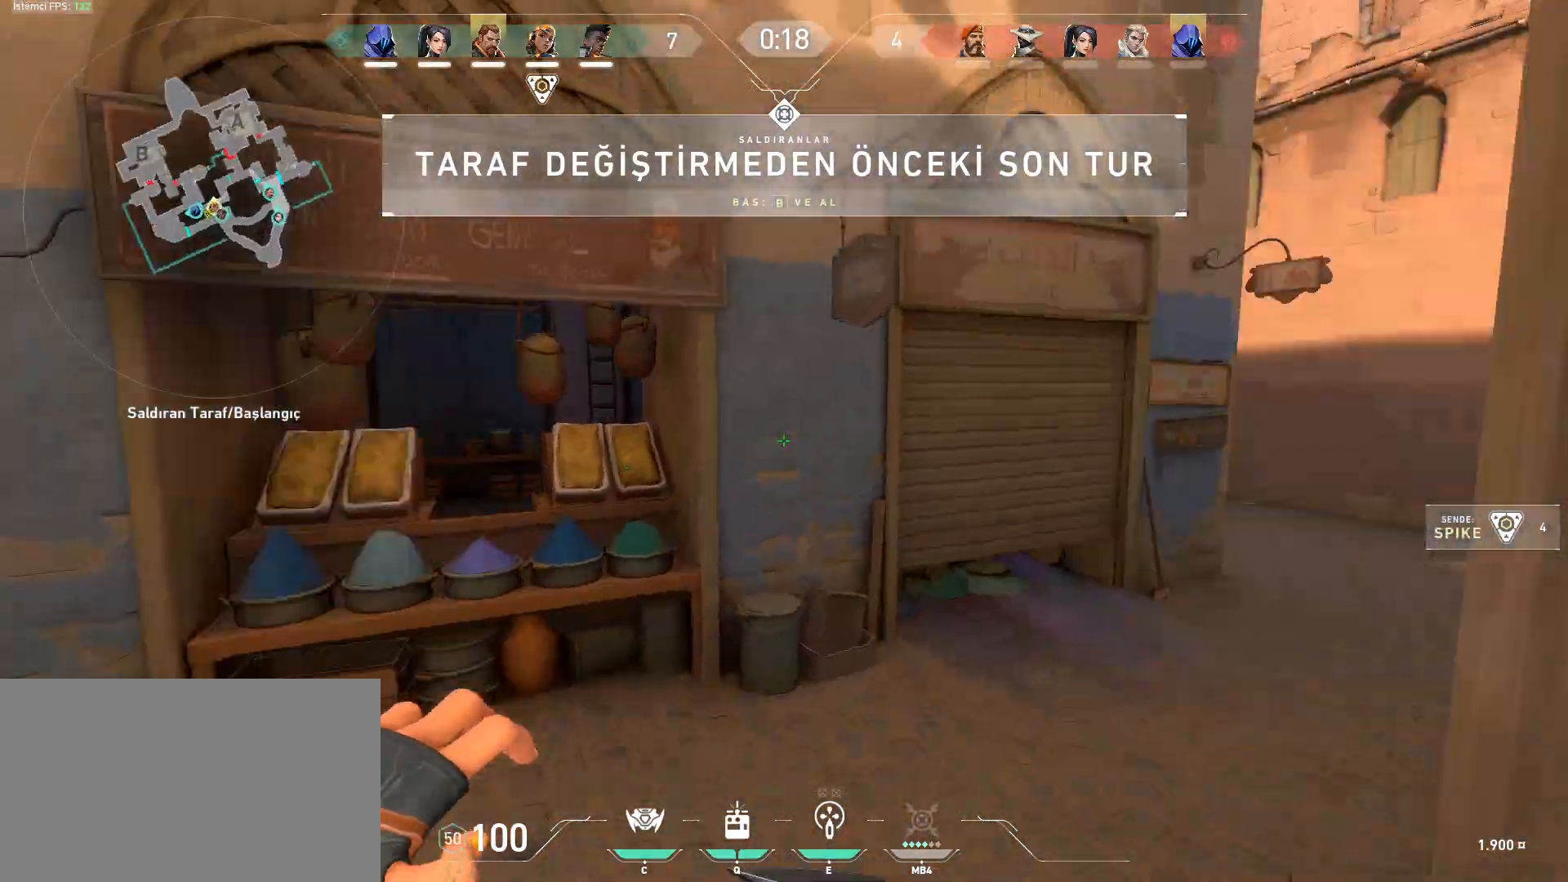
{"keys": ["w"], "mouse": [], "events": [[150, "shift", "up"], [150, "space", "up"], [200, "w", "down"], [334, "d", "up"]]}
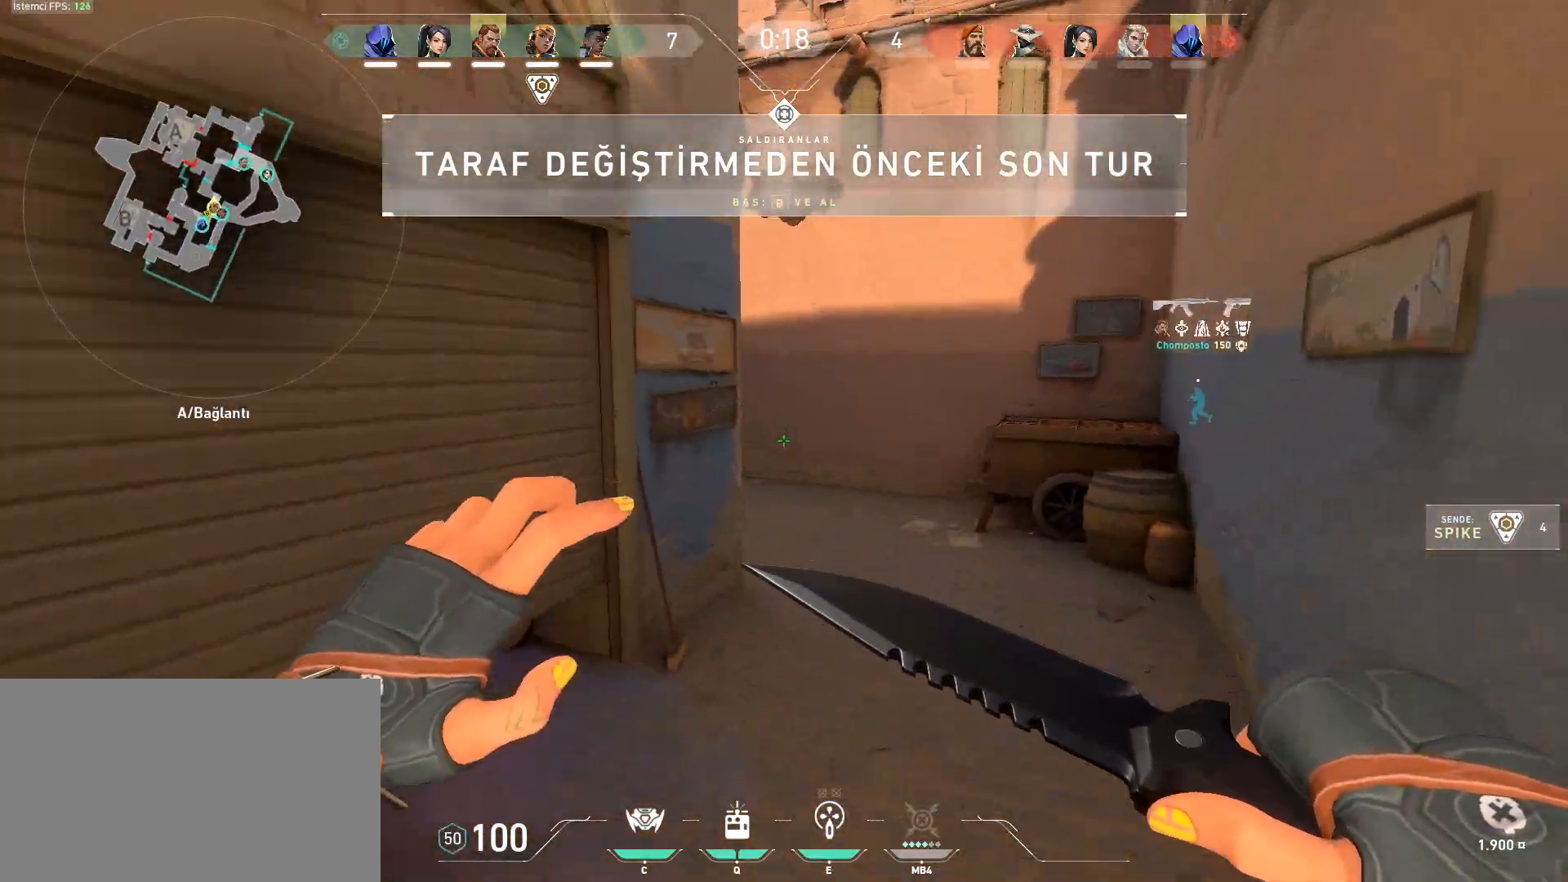
{"keys": ["d", "w"], "mouse": [], "events": [[167, "d", "down"], [167, "space", "down"], [217, "w", "up"], [300, "ctrl", "down"], [450, "w", "down"], [500, "ctrl", "up"], [500, "space", "up"]]}
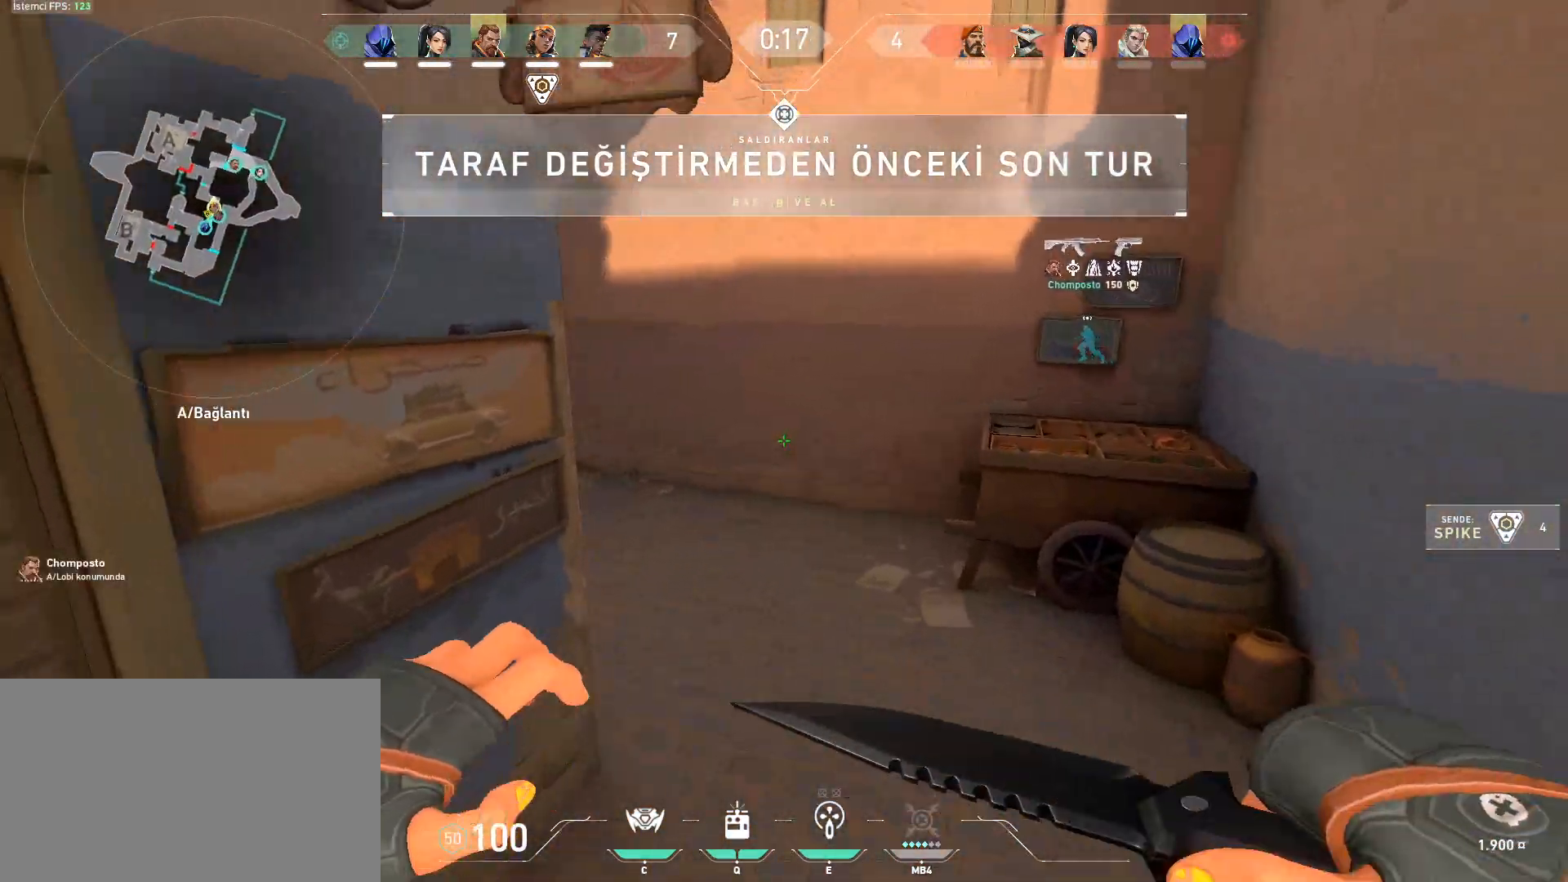
{"keys": ["space", "w"], "mouse": [], "events": [[34, "d", "up"], [417, "space", "down"]]}
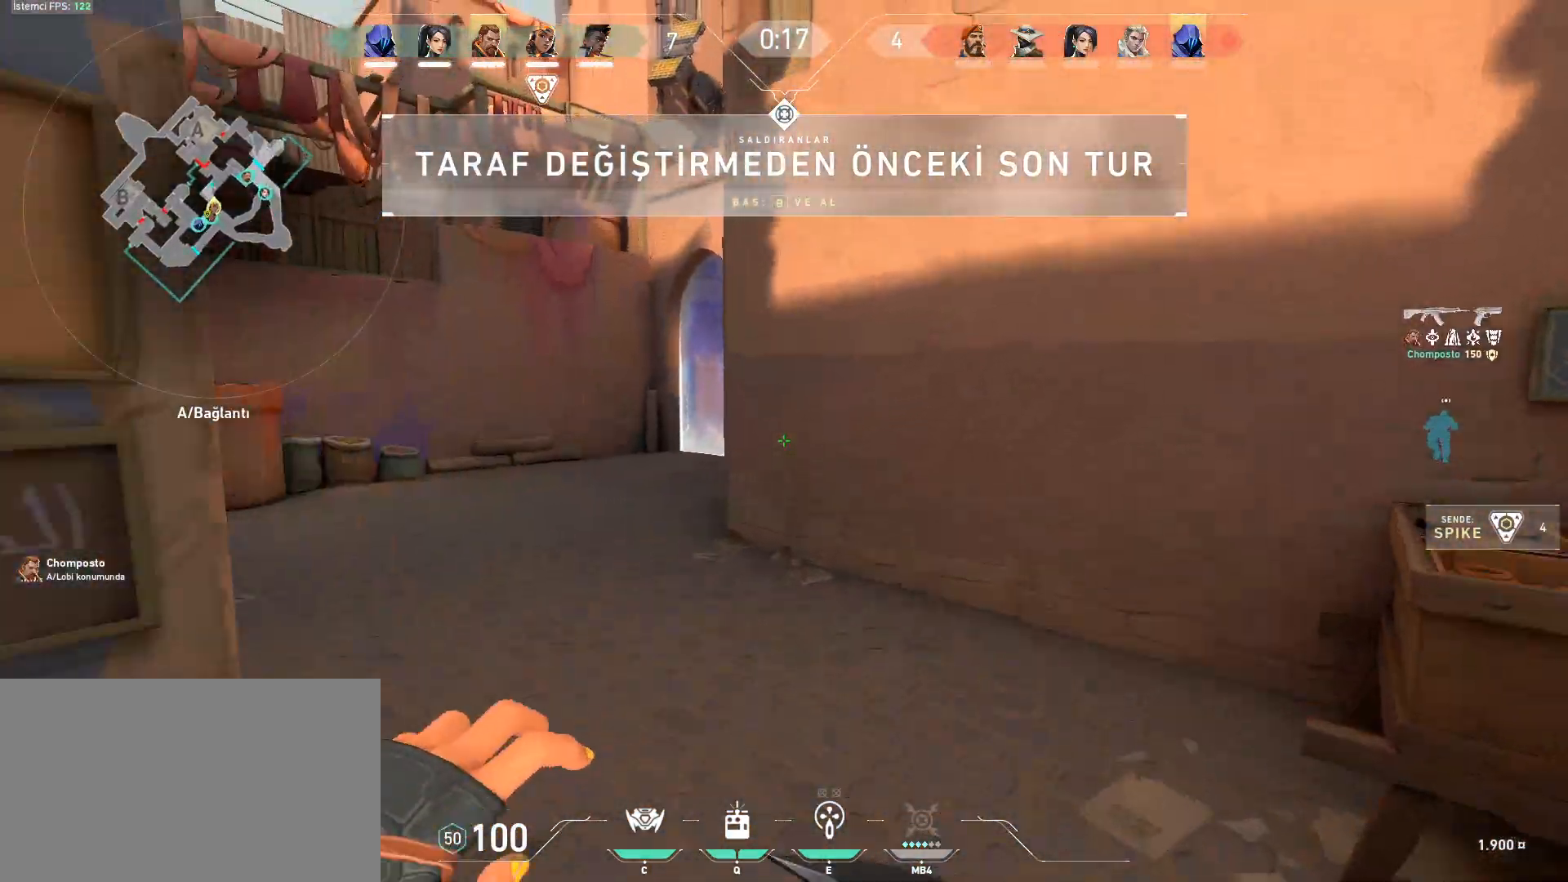
{"keys": ["w"], "mouse": [], "events": [[16, "a", "down"], [16, "shift", "down"], [100, "space", "up"], [200, "shift", "up"], [283, "a", "up"]]}
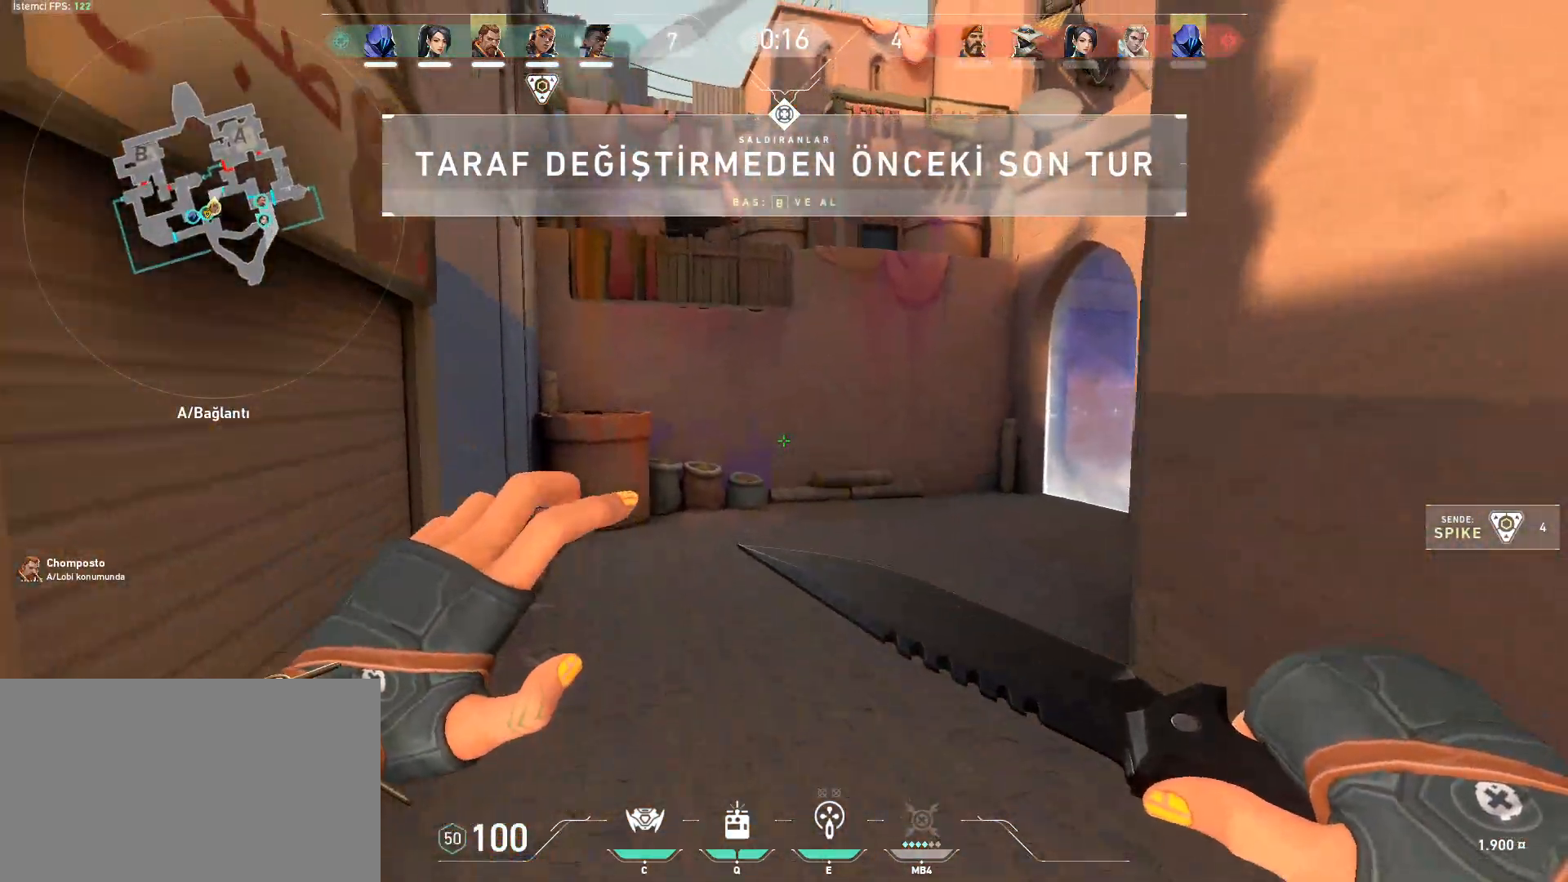
{"keys": ["w"], "mouse": [], "events": [[167, "ctrl", "down"], [167, "space", "down"], [351, "ctrl", "up"], [351, "space", "up"]]}
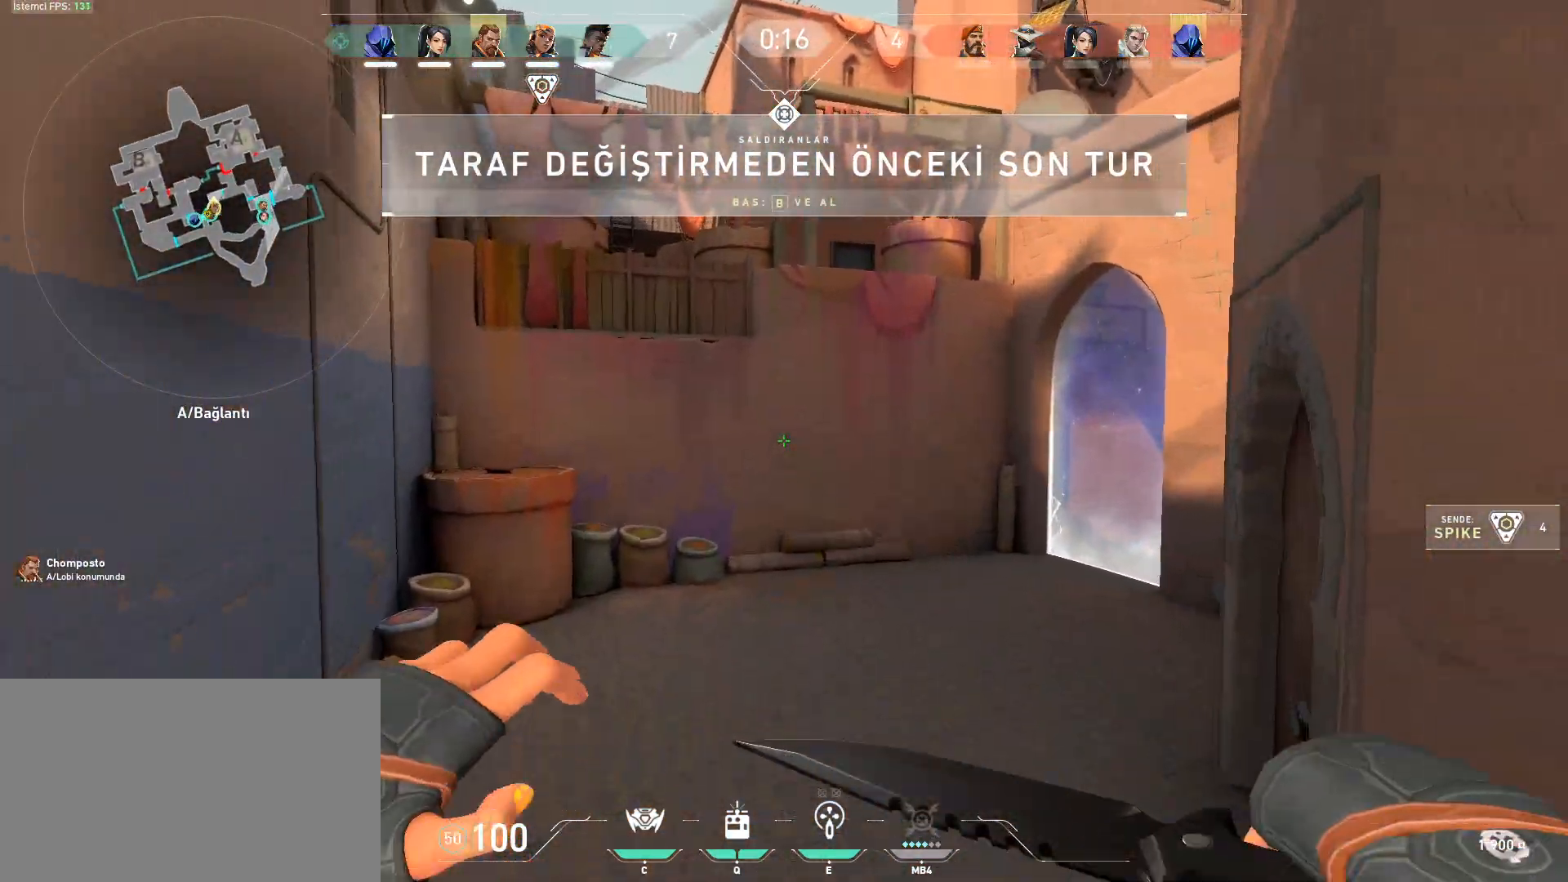
{"keys": ["d", "shift", "space", "w"], "mouse": [], "events": [[417, "d", "down"], [417, "space", "down"], [467, "shift", "down"]]}
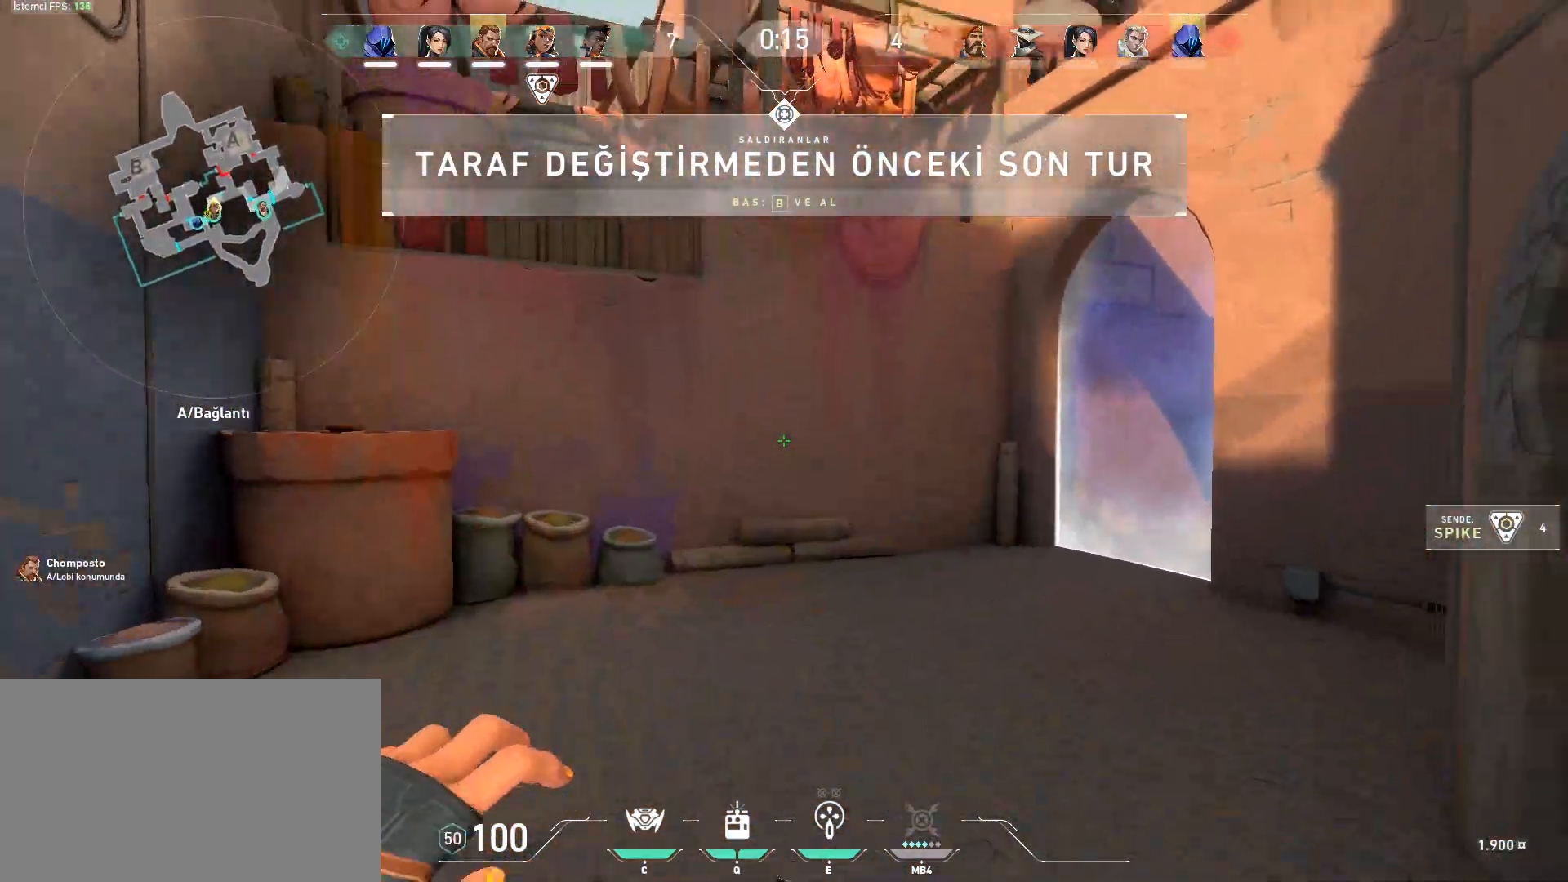
{"keys": ["w"], "mouse": [], "events": [[100, "space", "up"], [150, "d", "up"], [284, "shift", "up"]]}
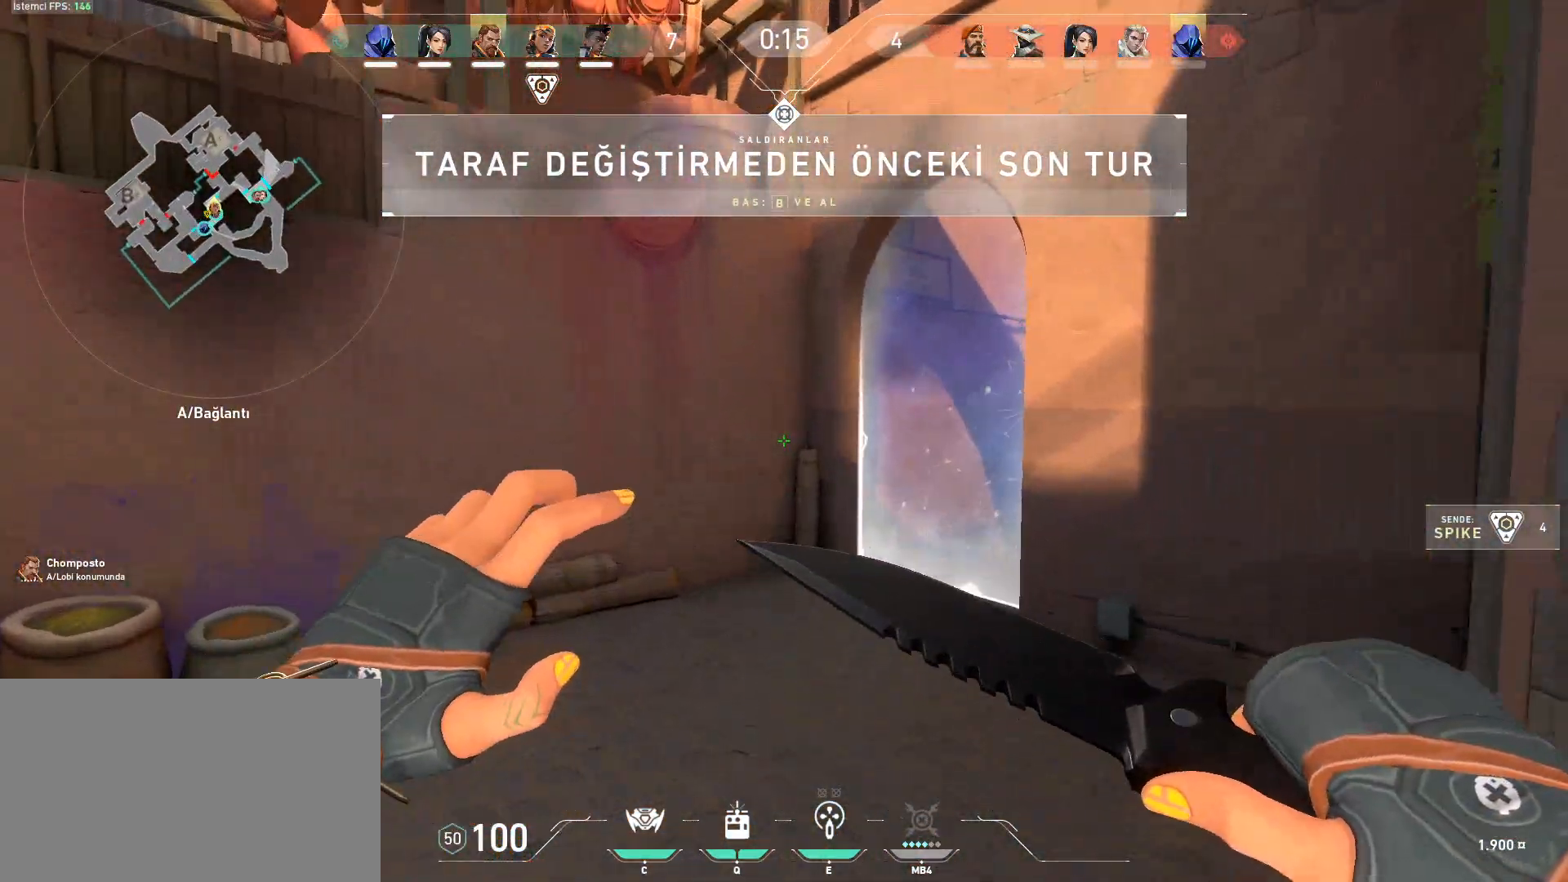
{"keys": ["shift", "w"], "mouse": [], "events": [[167, "shift", "down"], [167, "space", "down"], [350, "space", "up"]]}
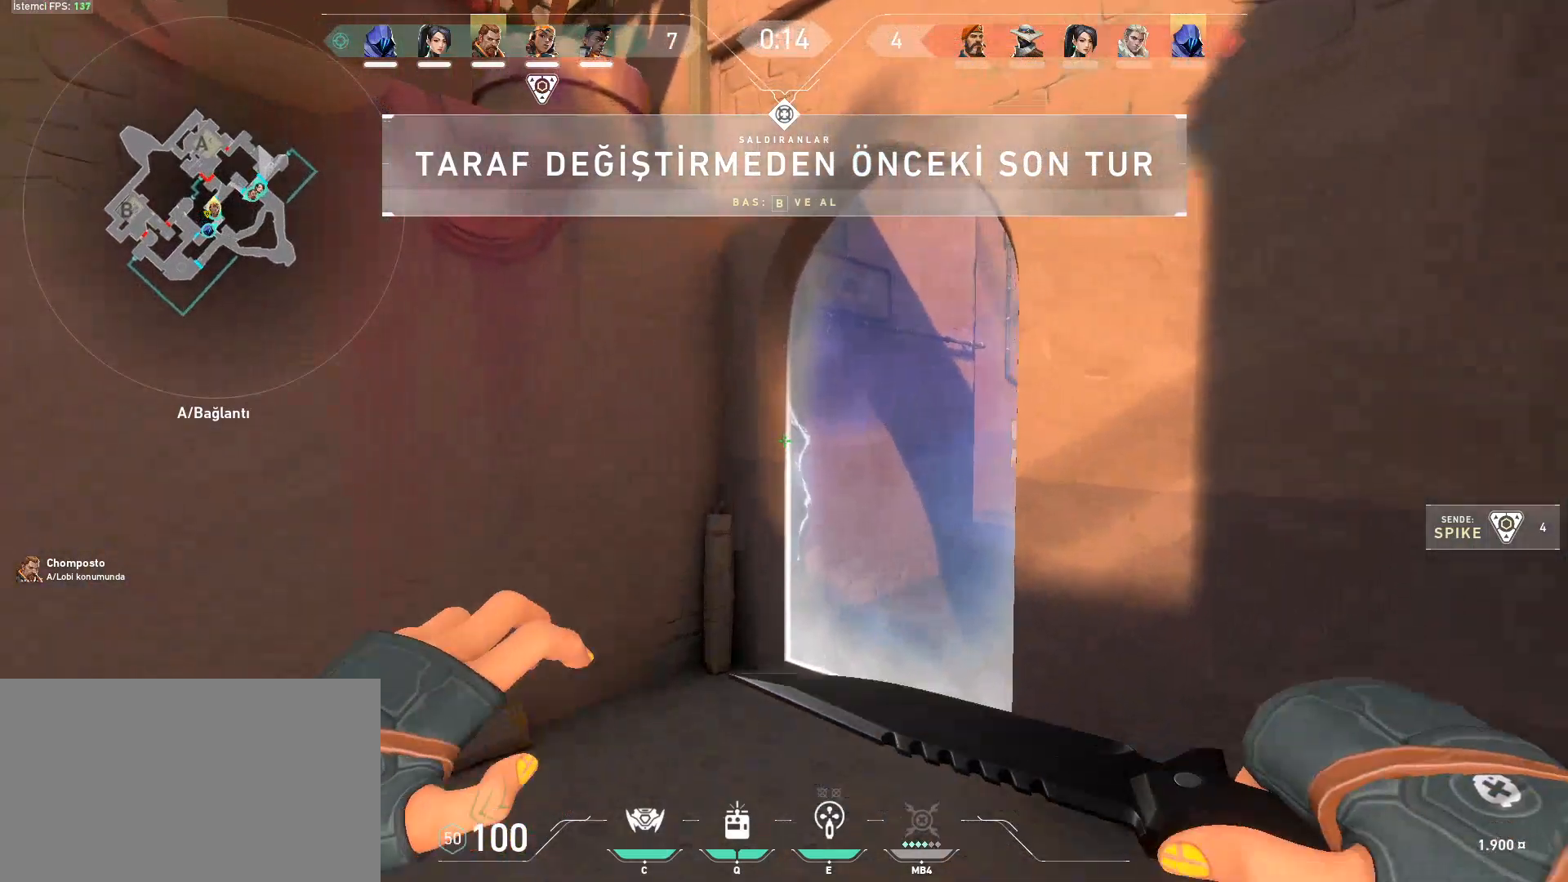
{"keys": ["shift", "w"], "mouse": [], "events": [[84, "2", "down"], [184, "2", "up"], [317, "1", "down"], [367, "1", "up"]]}
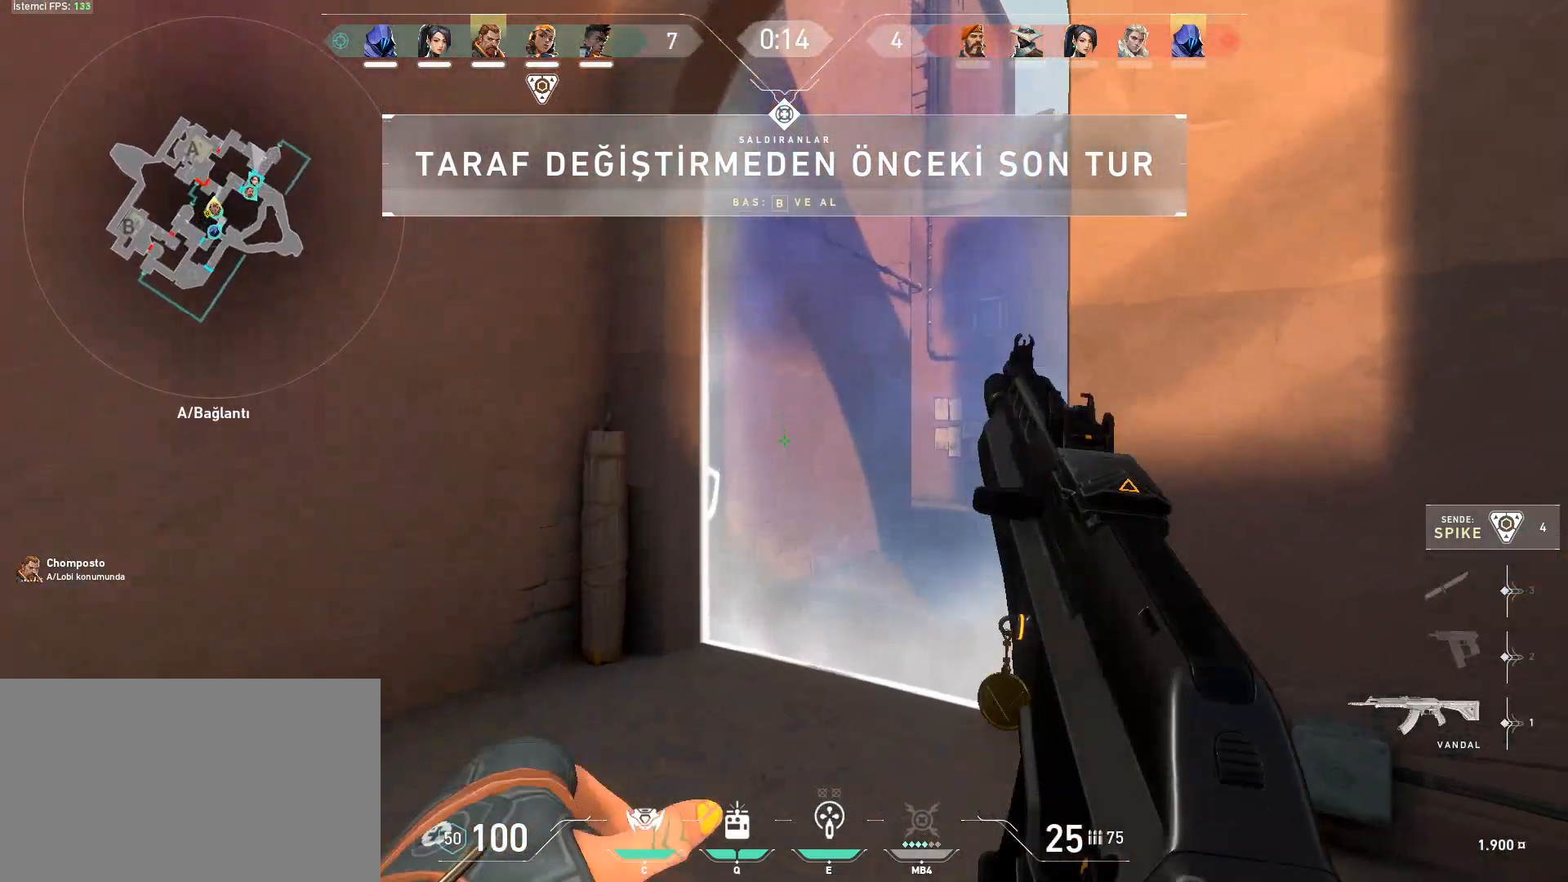
{"keys": ["a", "shift", "w"], "mouse": [], "events": [[333, "a", "down"]]}
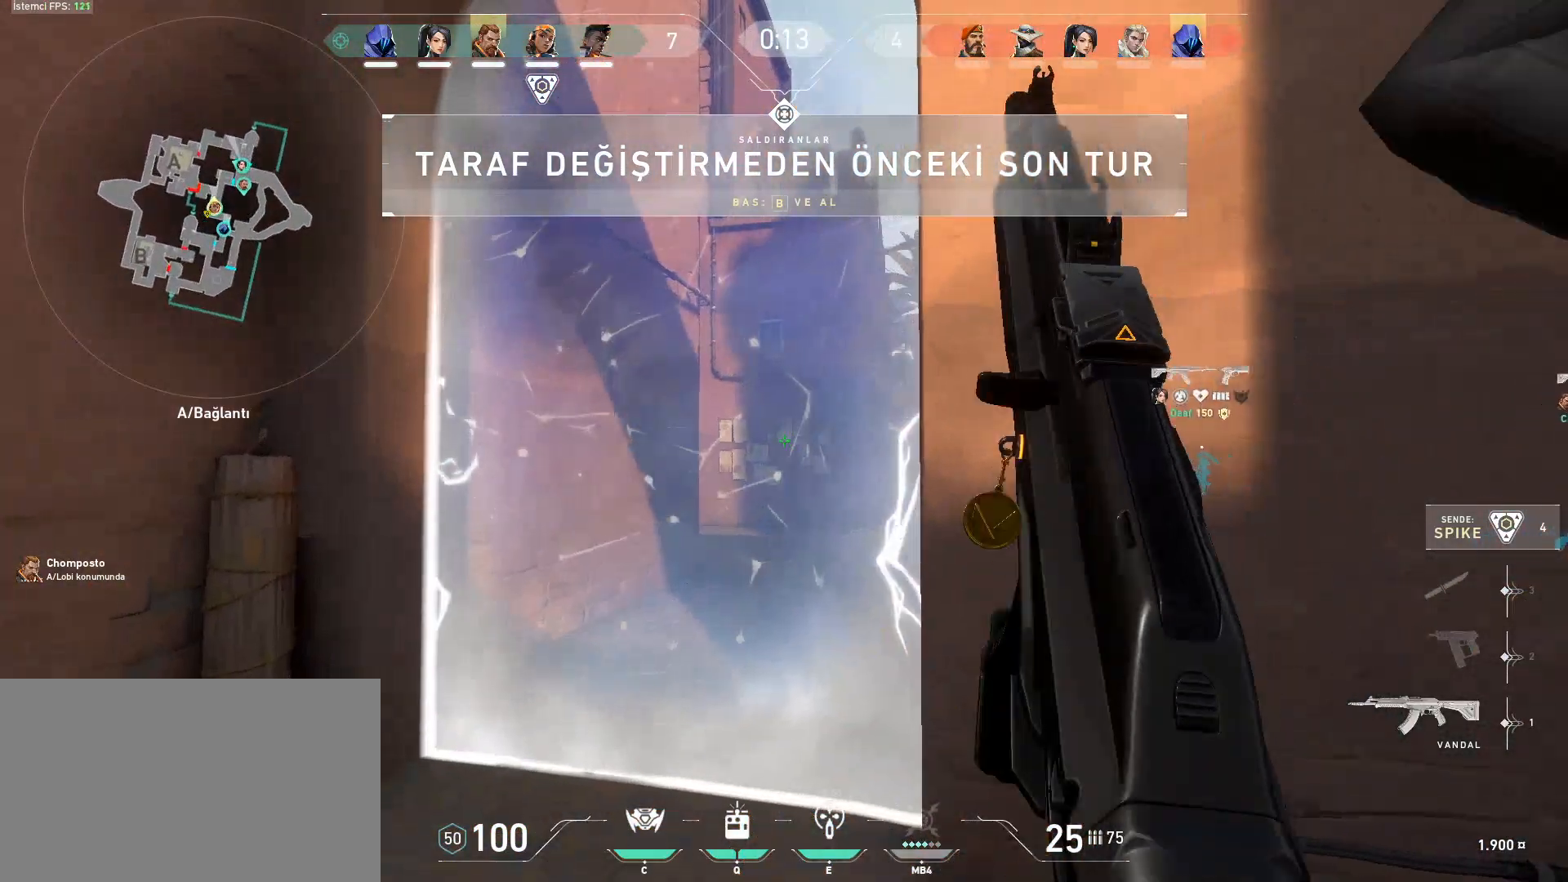
{"keys": ["a", "shift", "w"], "mouse": [], "events": []}
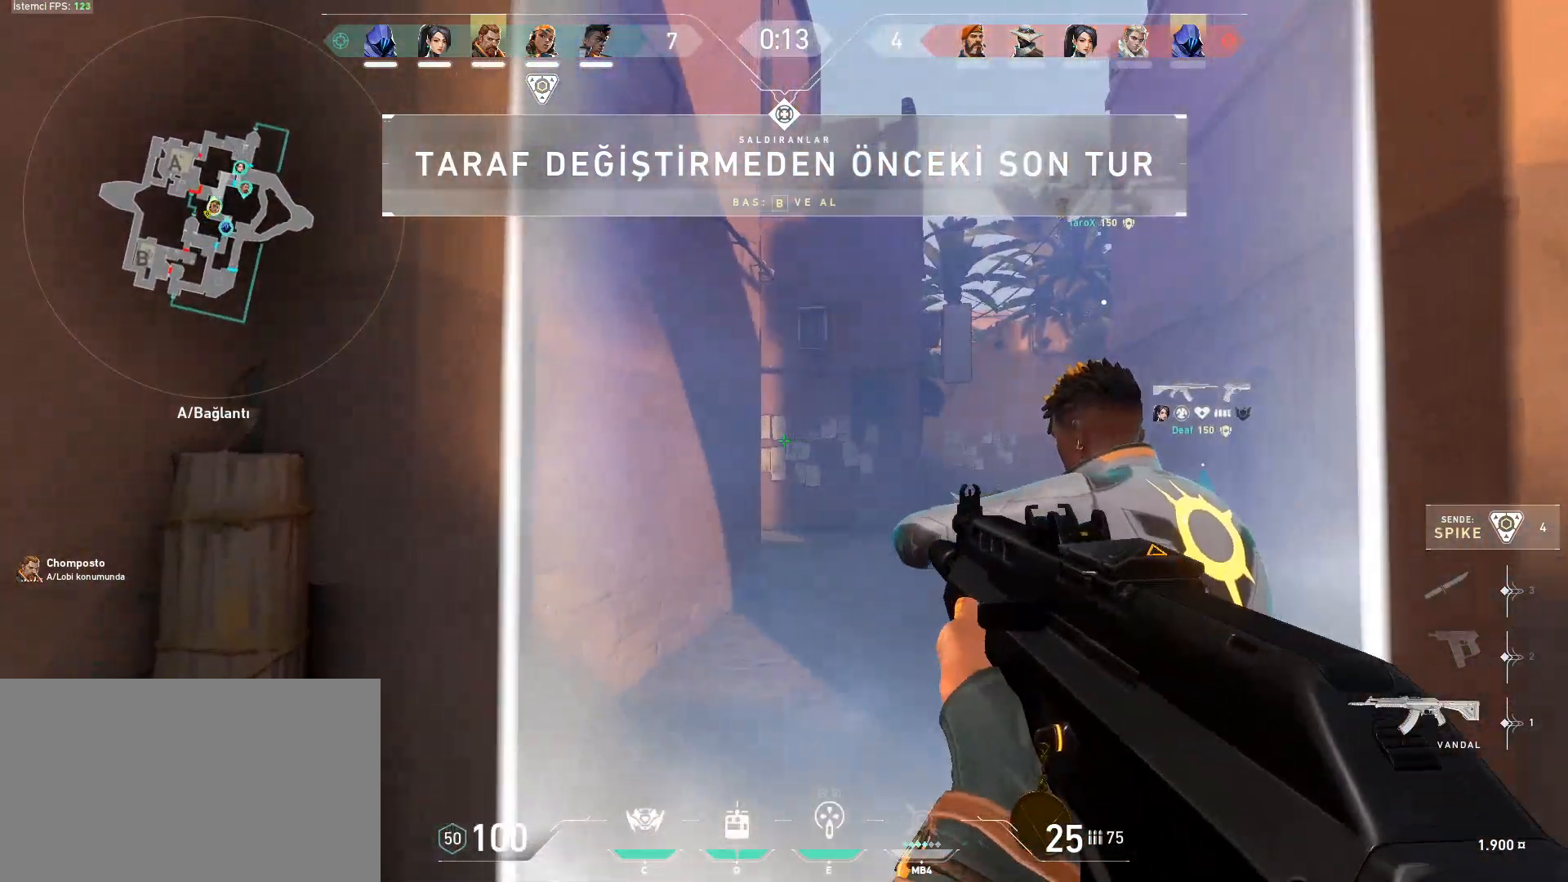
{"keys": ["w"], "mouse": [], "events": [[133, "a", "up"], [500, "shift", "up"]]}
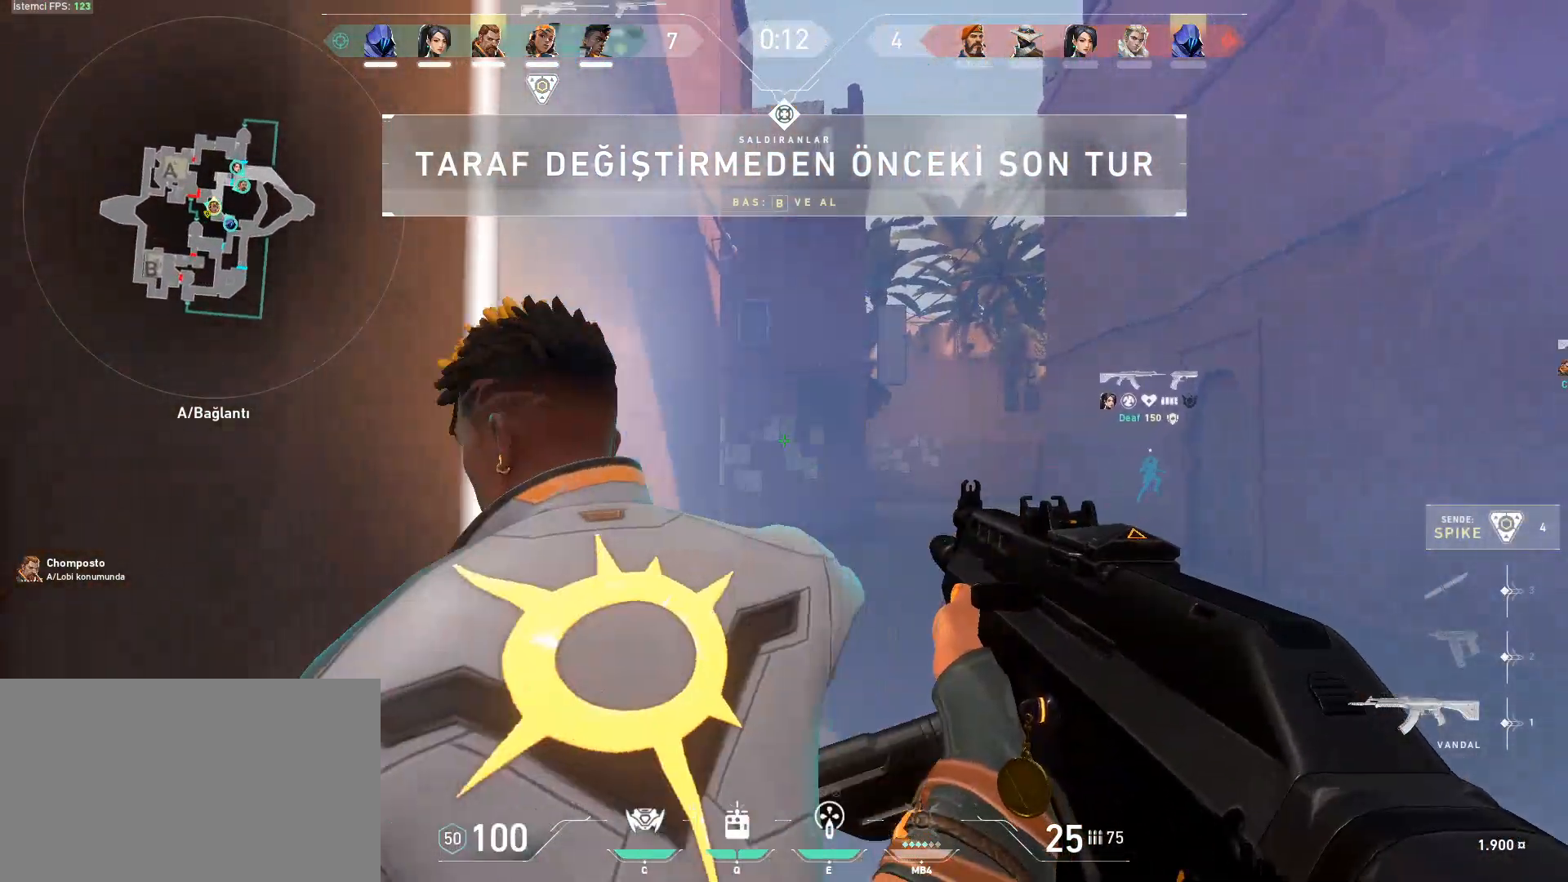
{"keys": ["d", "tab"], "mouse": [], "events": [[50, "d", "down"], [184, "d", "up"], [184, "w", "up"], [334, "d", "down"], [334, "tab", "down"]]}
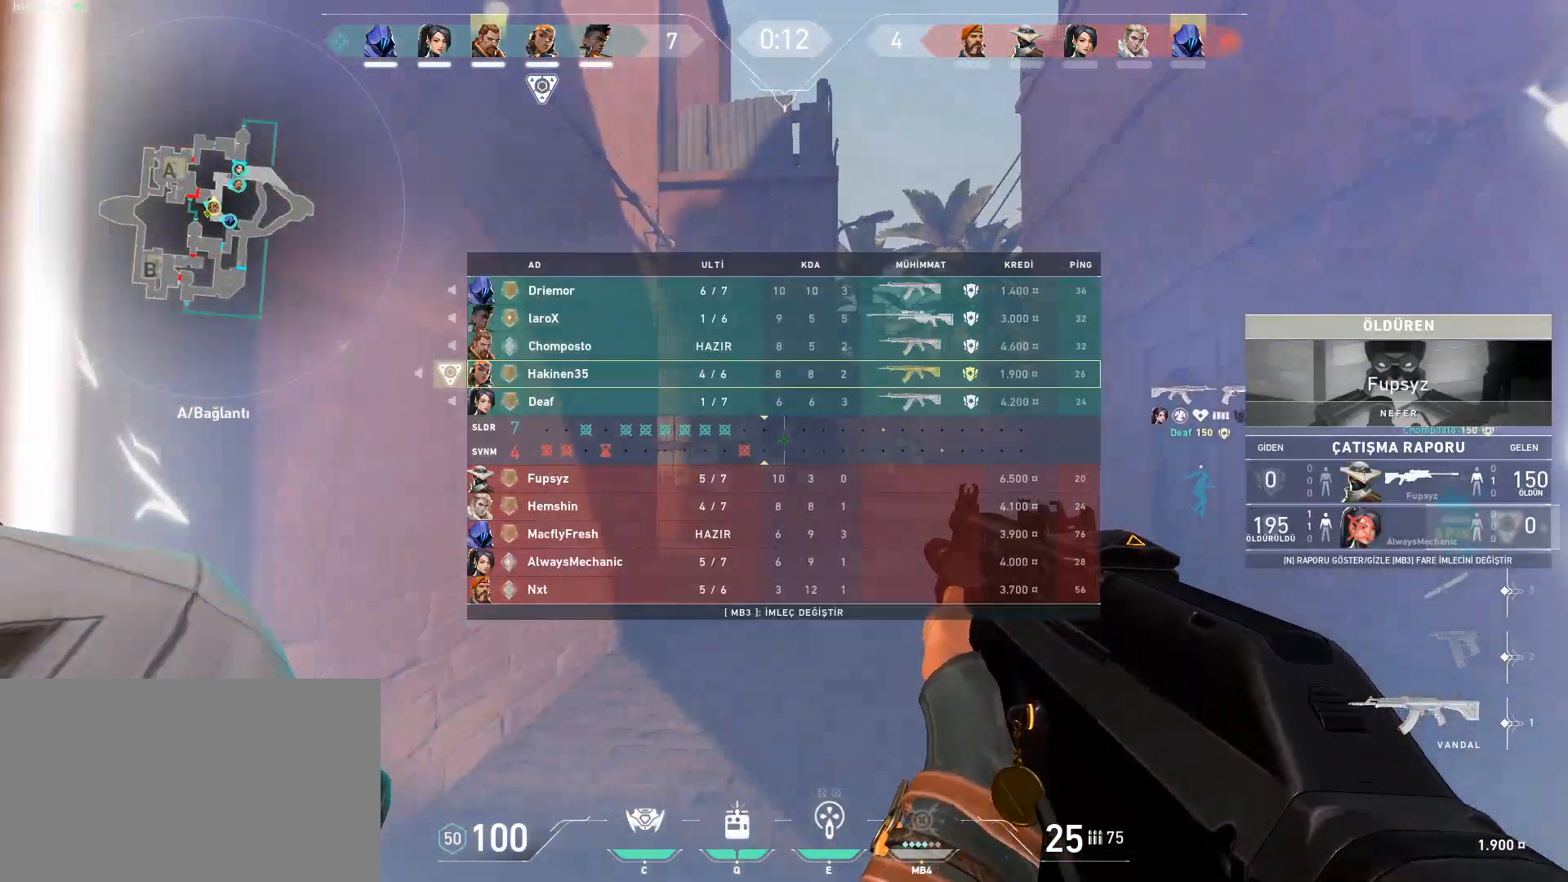
{"keys": ["tab"], "mouse": [], "events": [[200, "d", "up"]]}
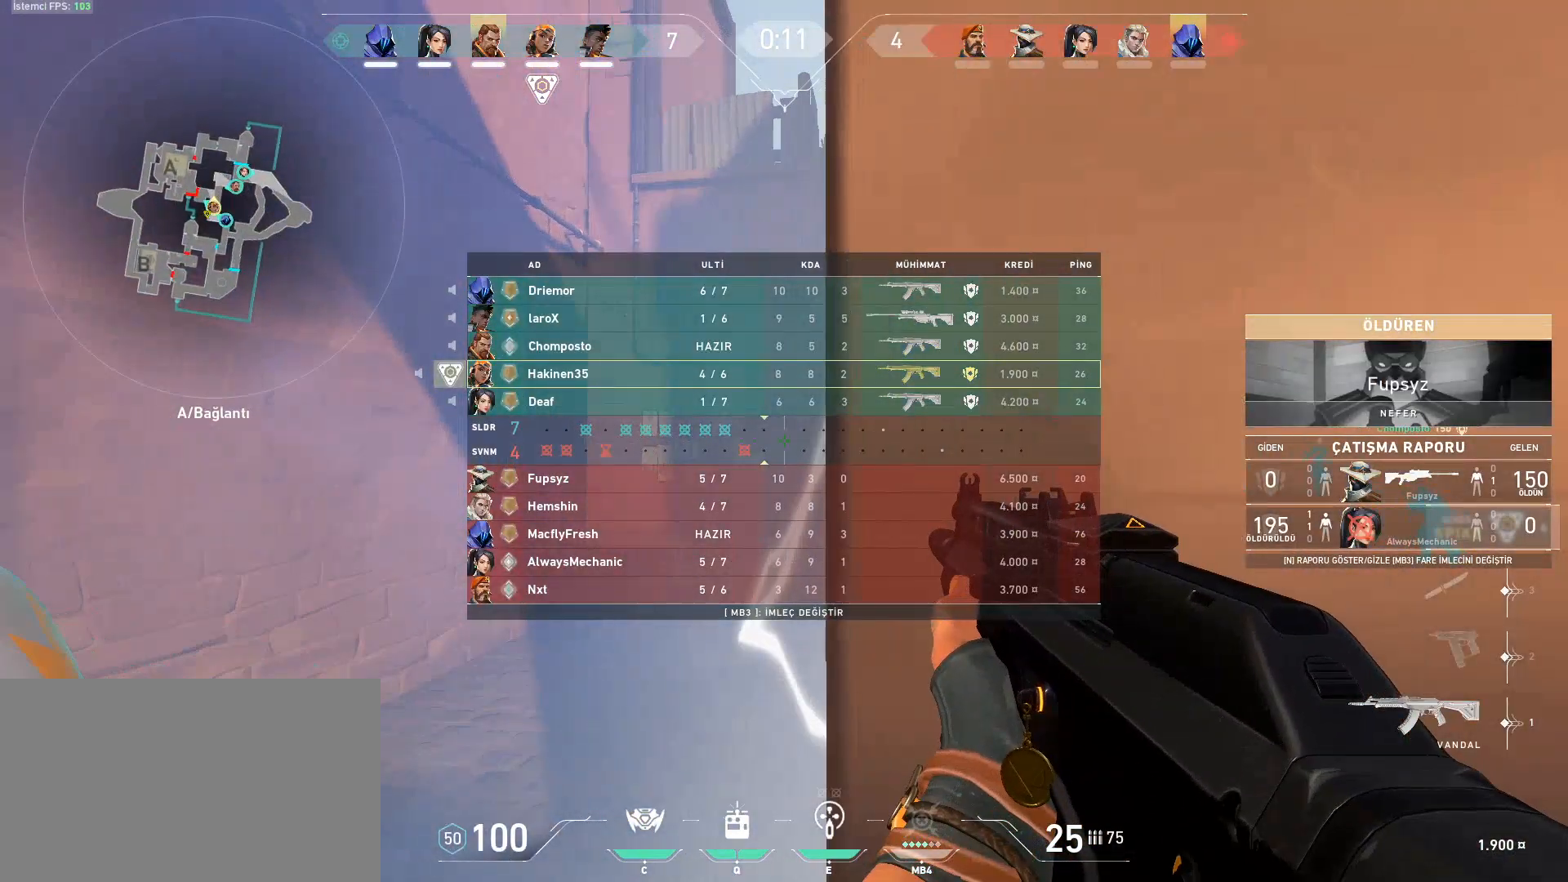
{"keys": [], "mouse": [], "events": [[367, "tab", "up"]]}
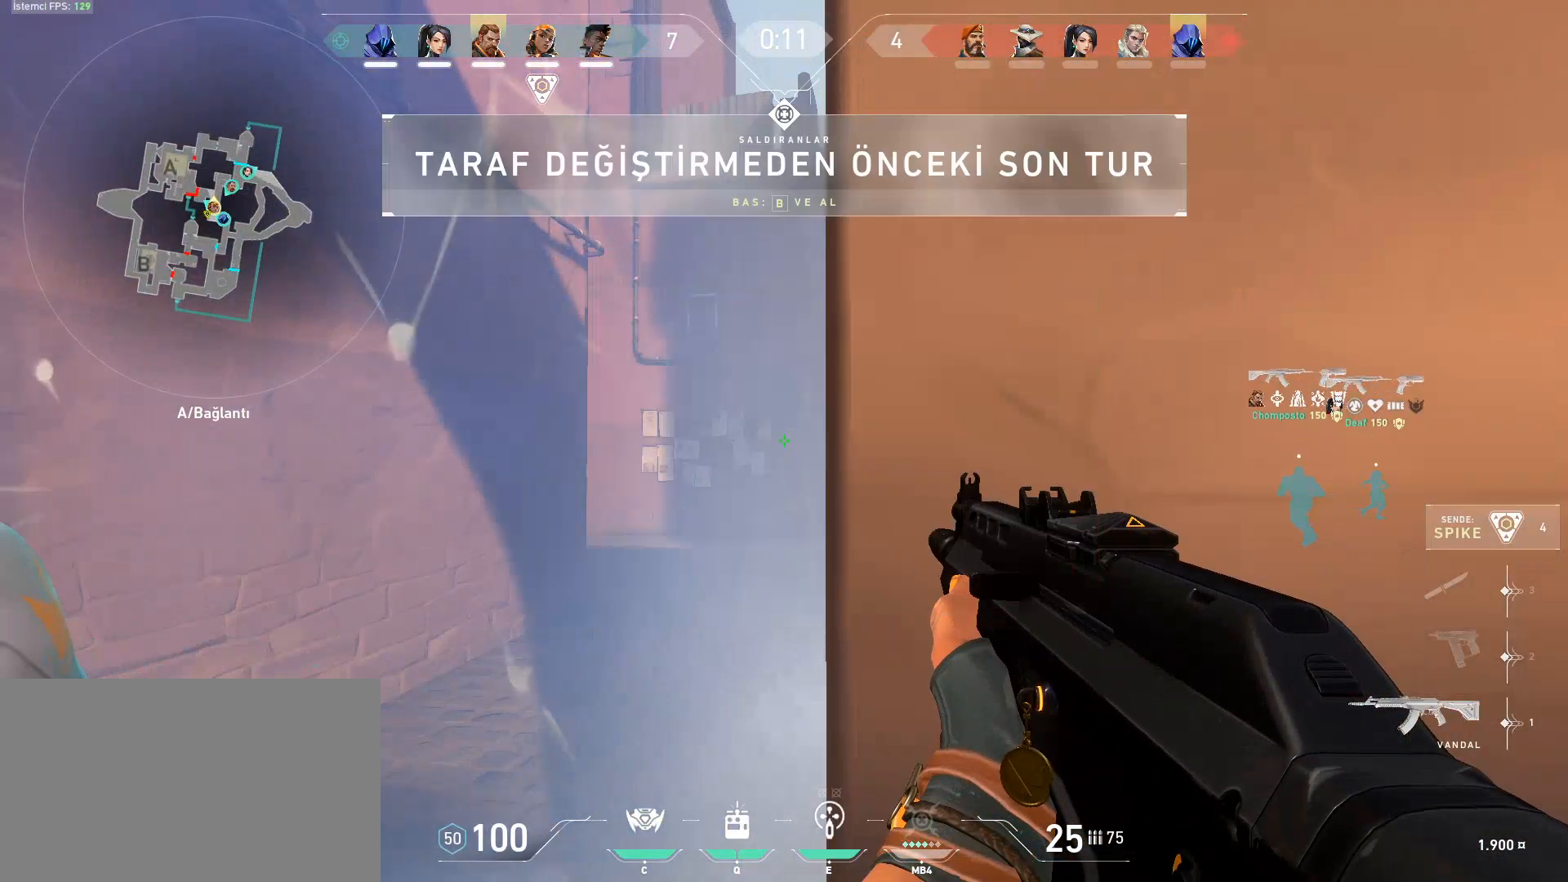
{"keys": ["tab"], "mouse": [], "events": [[150, "shift", "down"], [283, "shift", "up"], [417, "tab", "down"]]}
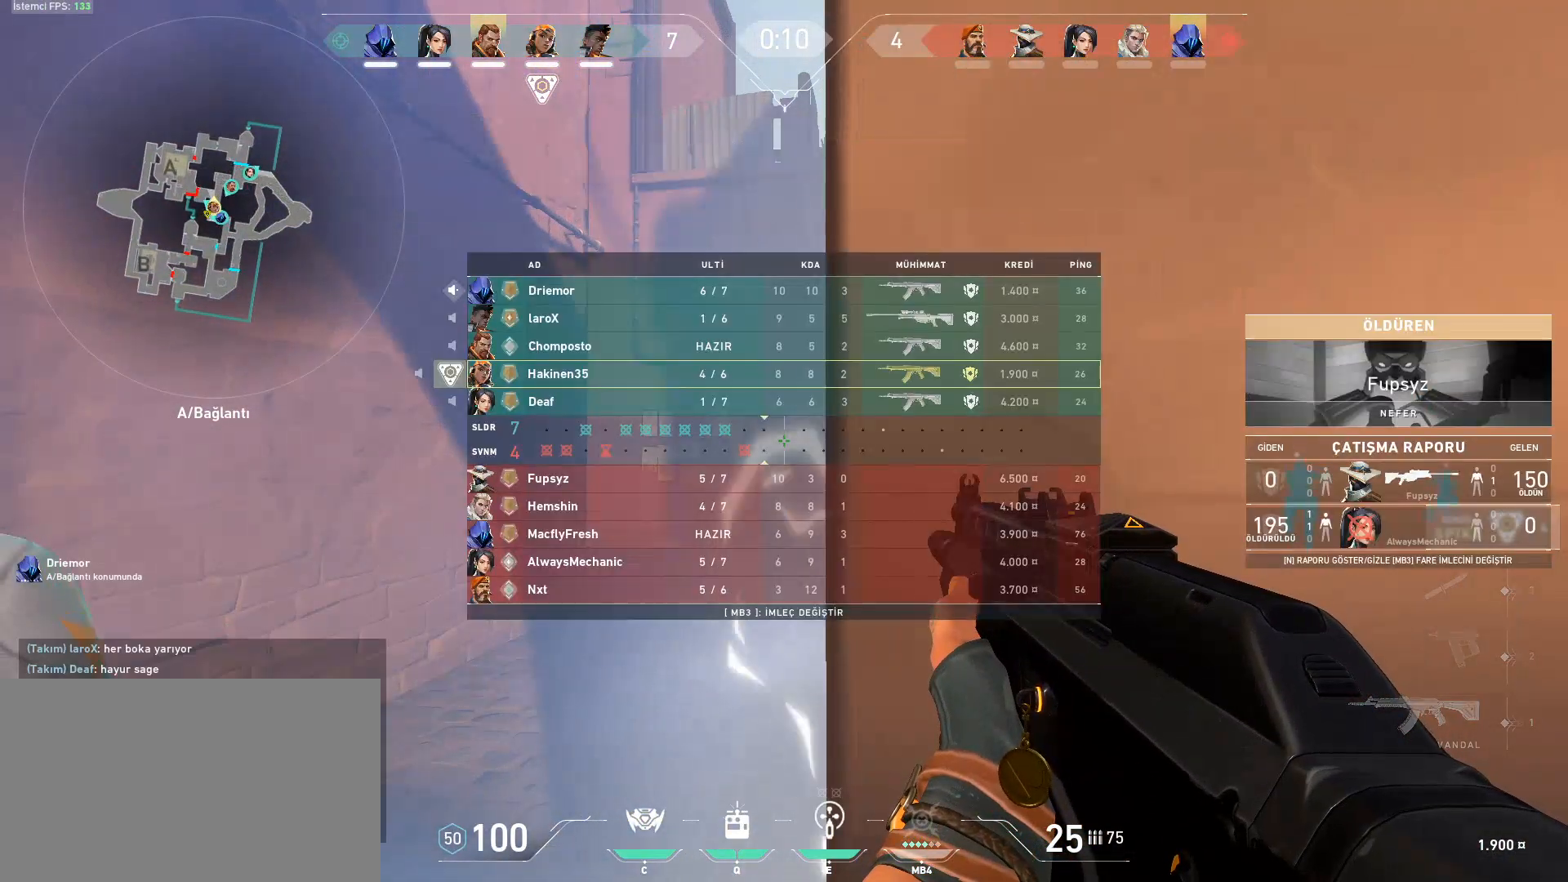
{"keys": ["tab"], "mouse": [], "events": []}
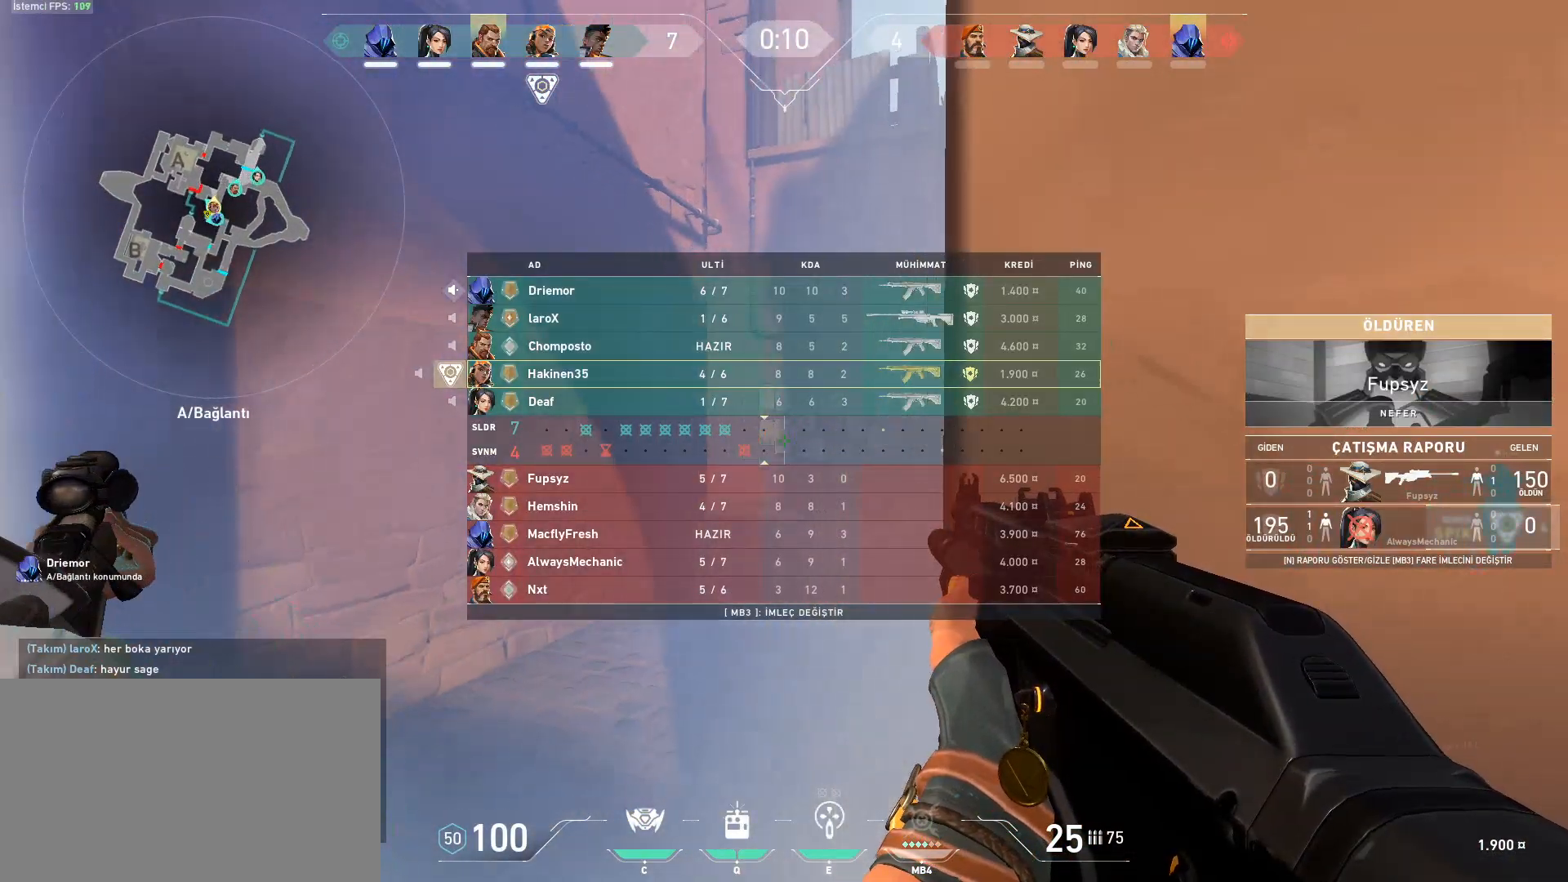
{"keys": ["tab"], "mouse": [], "events": [[33, "tab", "up"], [217, "tab", "down"]]}